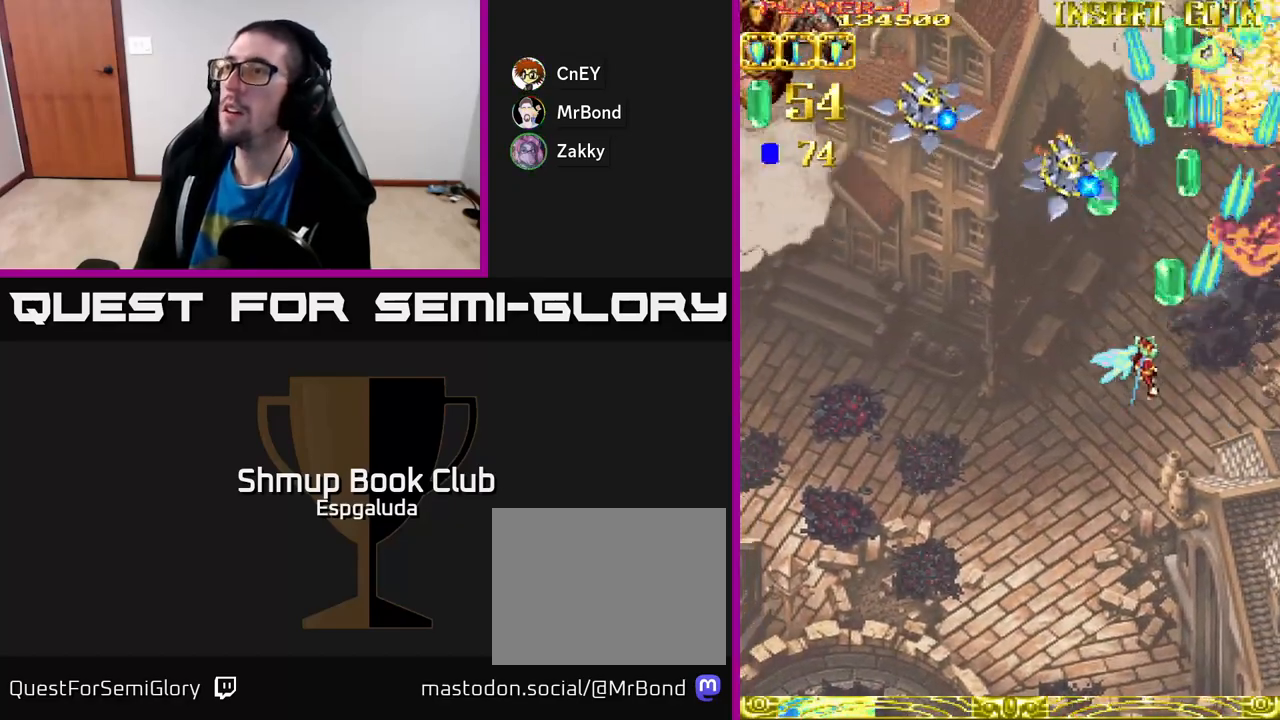
Gameplay with a controller (Xbox layout); each line is a JSON object with the inputs held at the frame after it. "events" lists button and stick changes between this image and that frame as [ms after this image, input, new state], when the widget could be followed in between. Not read: right_stick.
{"buttons": ["A", "DPAD_LEFT"], "left_stick": "center", "events": []}
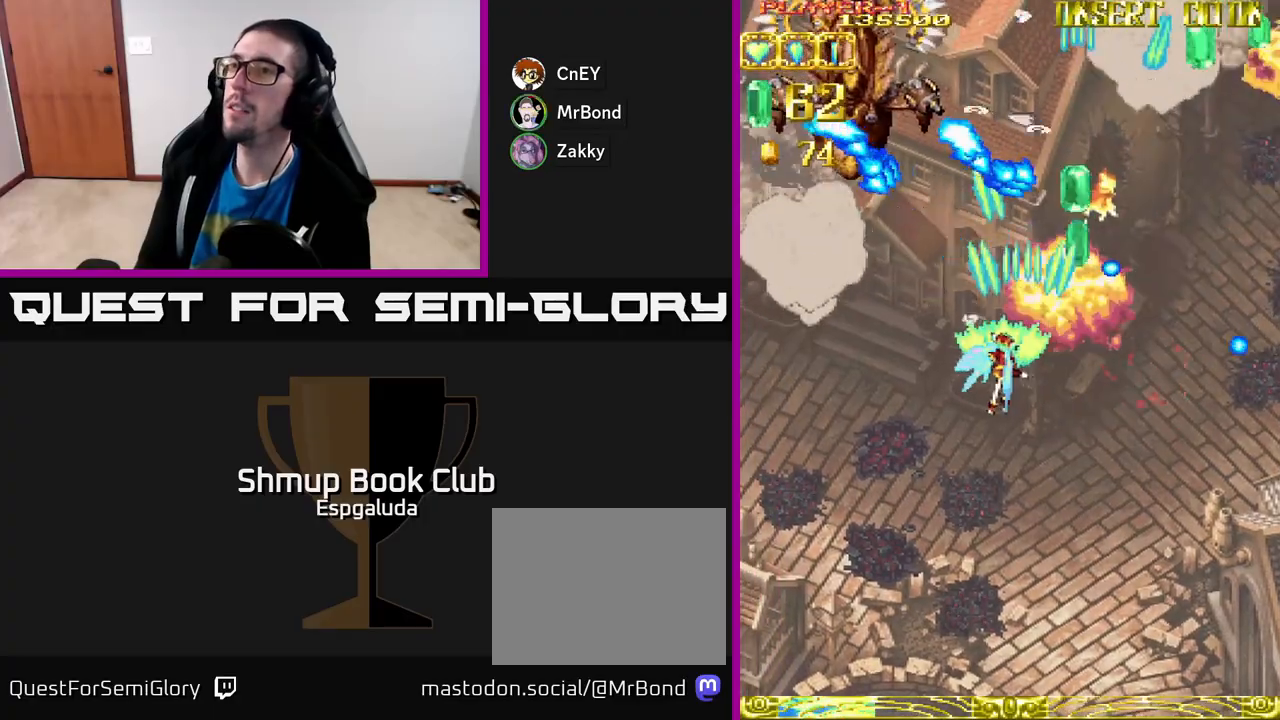
{"buttons": ["A", "DPAD_RIGHT"], "left_stick": "center", "events": [[400, "DPAD_LEFT", "up"], [417, "DPAD_RIGHT", "down"]]}
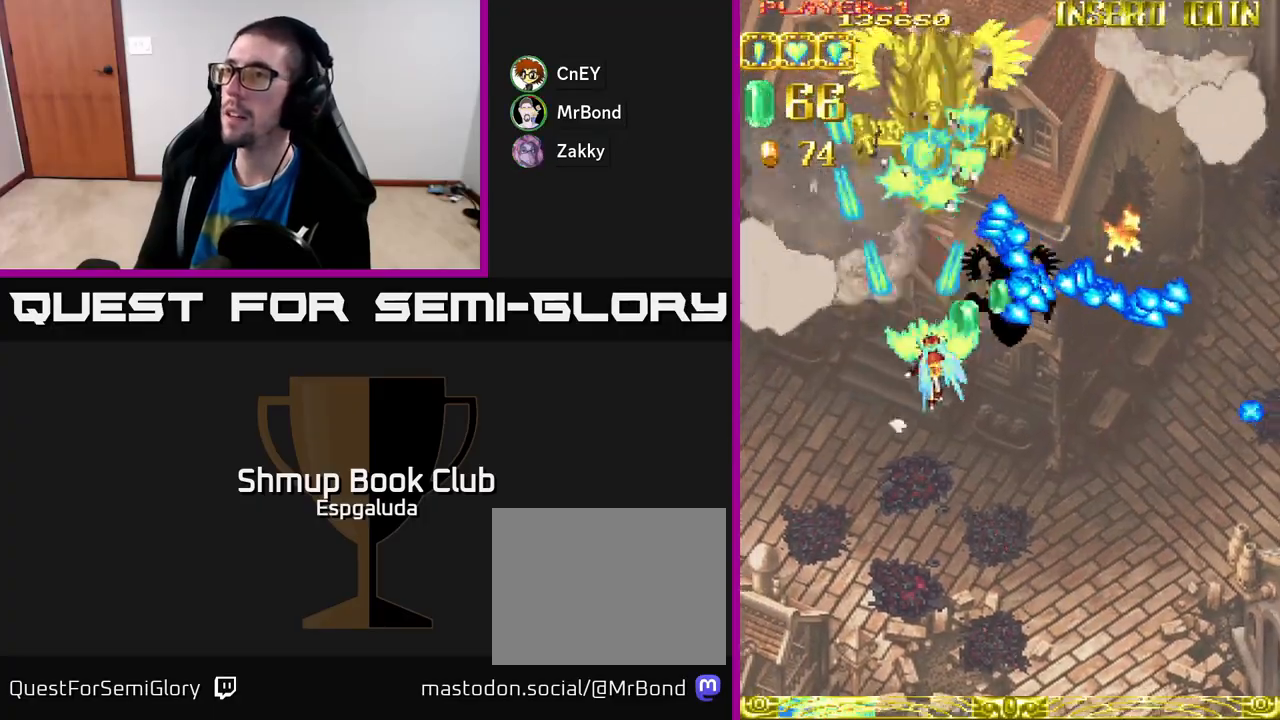
{"buttons": ["A", "DPAD_DOWN"], "left_stick": "center", "events": [[83, "DPAD_RIGHT", "up"], [83, "DPAD_UP", "down"], [217, "DPAD_UP", "up"], [350, "DPAD_RIGHT", "down"], [417, "DPAD_DOWN", "down"], [433, "DPAD_RIGHT", "up"]]}
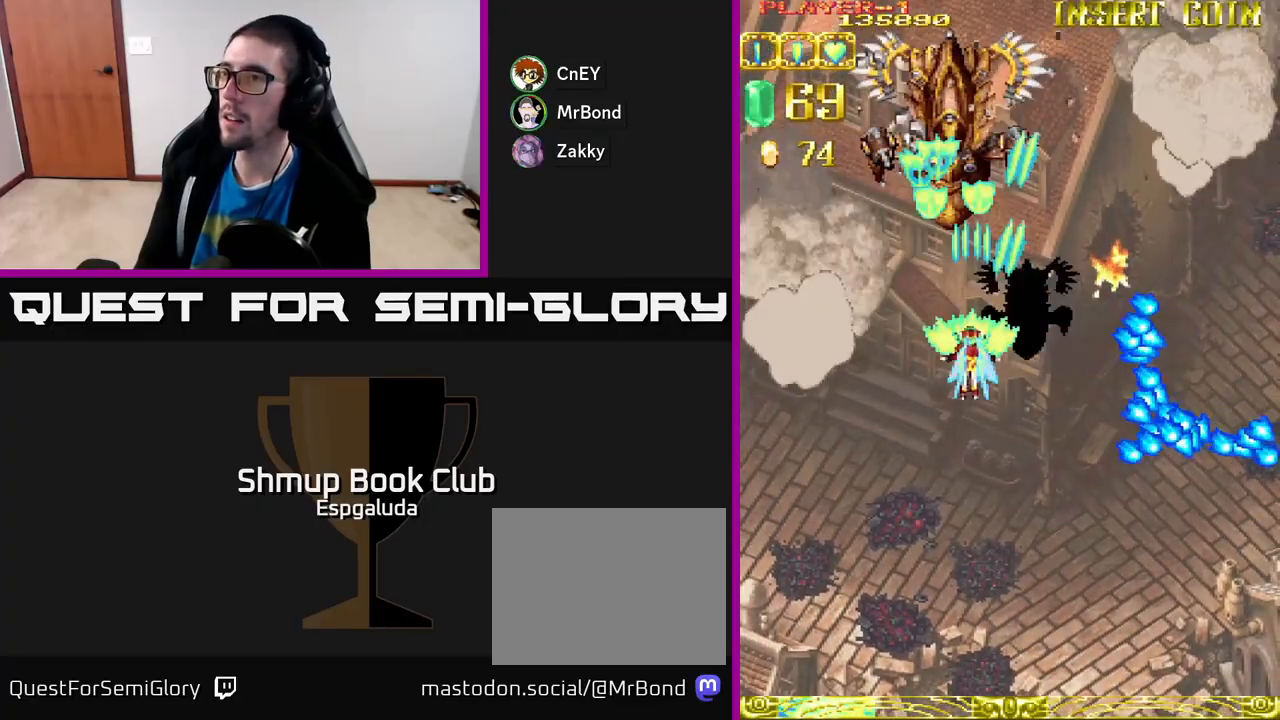
{"buttons": ["A", "DPAD_LEFT"], "left_stick": "center", "events": [[417, "DPAD_LEFT", "down"], [483, "DPAD_DOWN", "up"]]}
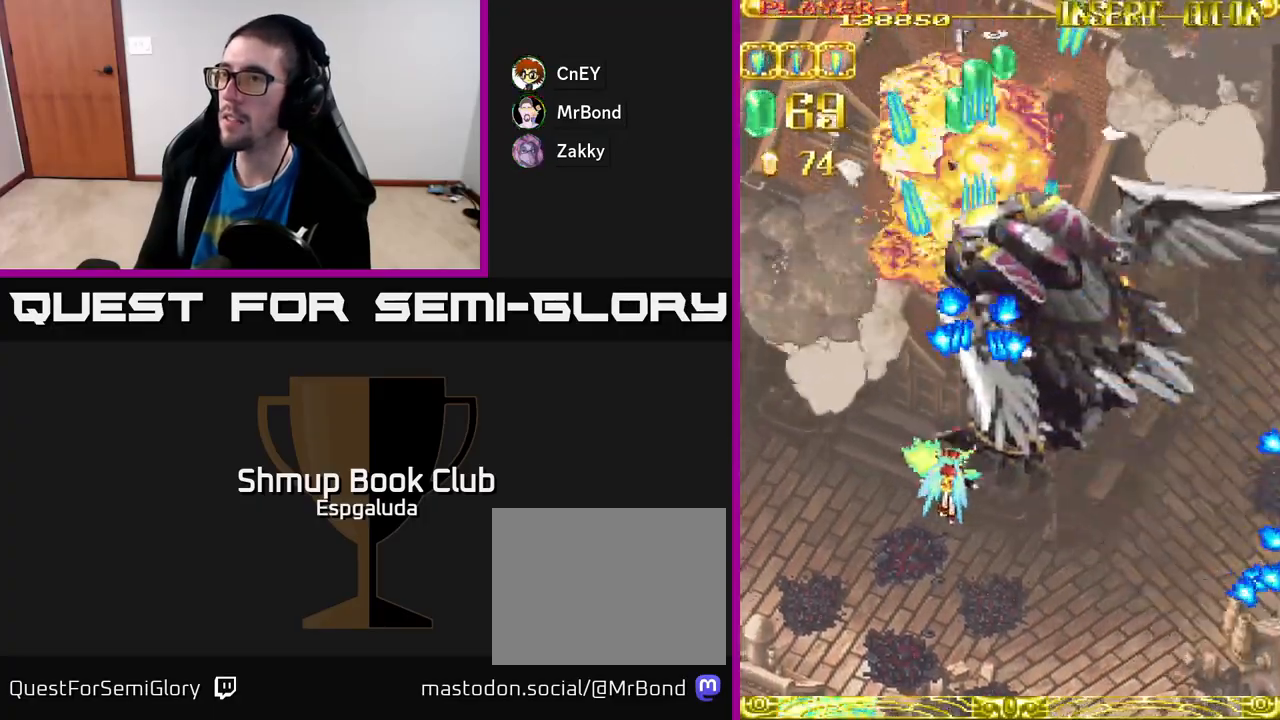
{"buttons": ["A"], "left_stick": "center", "events": [[133, "DPAD_UP", "down"], [467, "DPAD_LEFT", "up"], [500, "DPAD_UP", "up"]]}
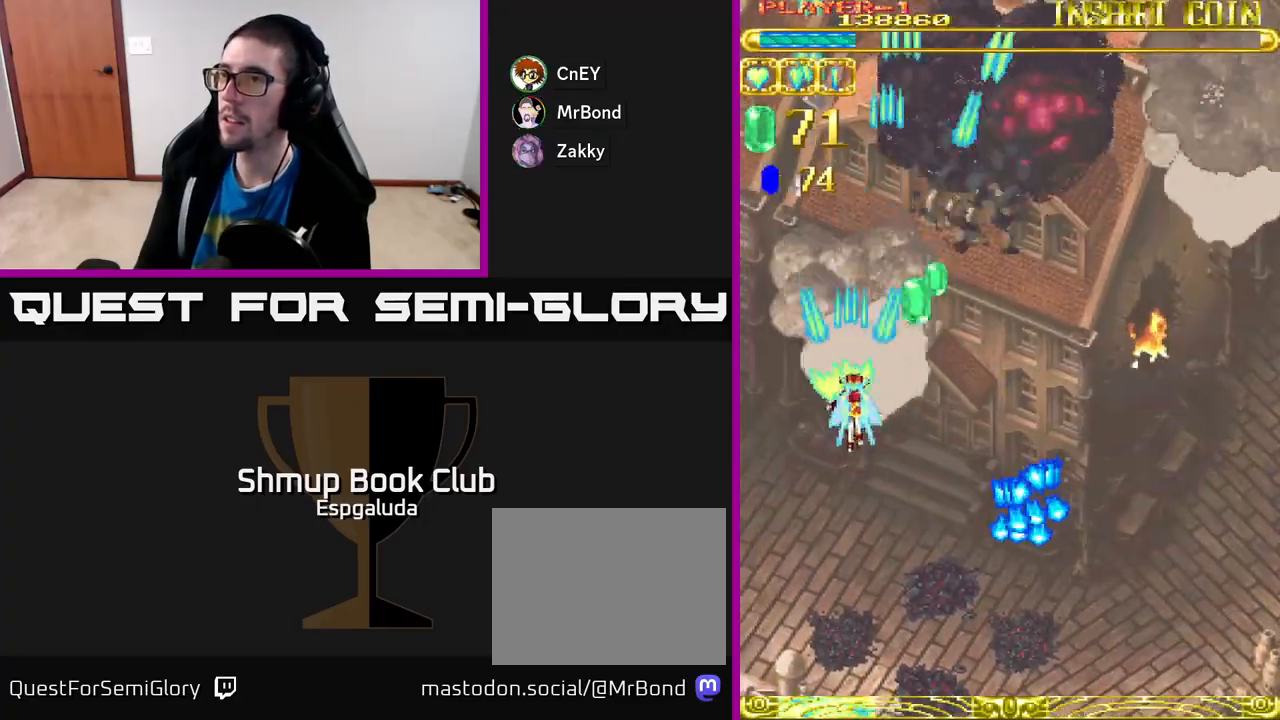
{"buttons": ["A", "DPAD_DOWN", "DPAD_RIGHT"], "left_stick": "center", "events": [[17, "DPAD_RIGHT", "down"], [483, "DPAD_DOWN", "down"]]}
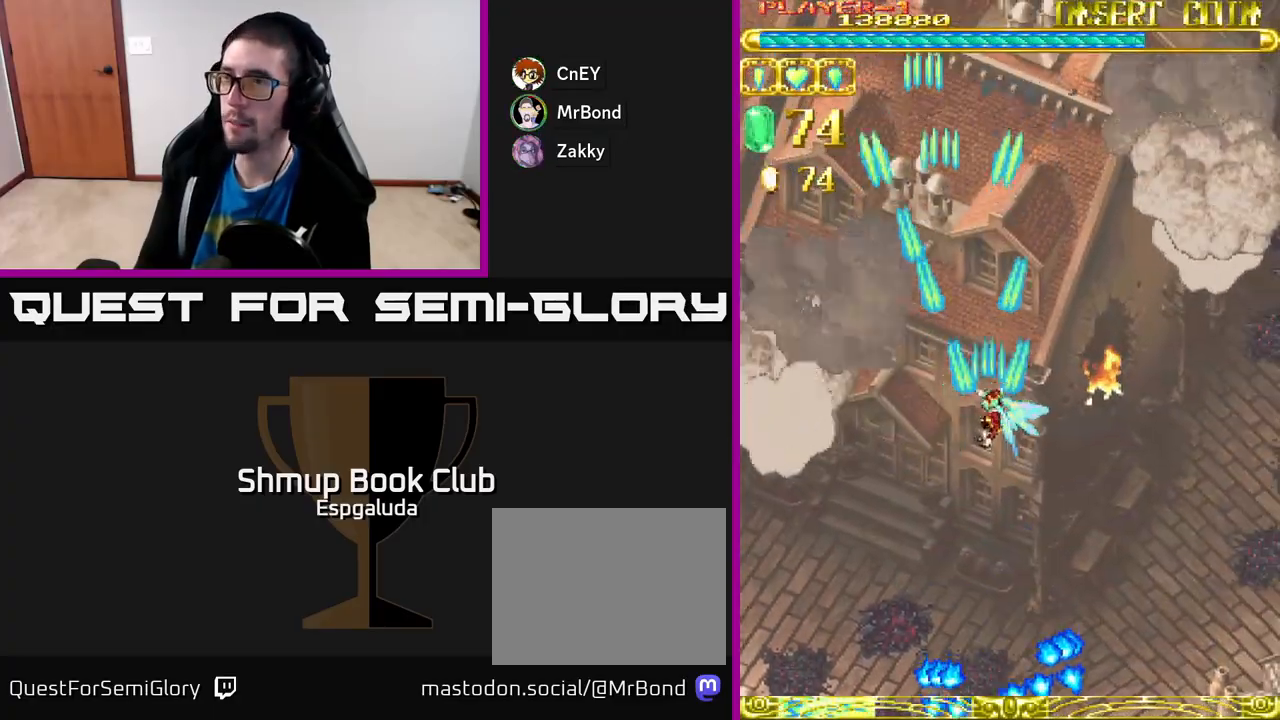
{"buttons": ["A", "DPAD_RIGHT"], "left_stick": "center", "events": [[250, "DPAD_DOWN", "up"]]}
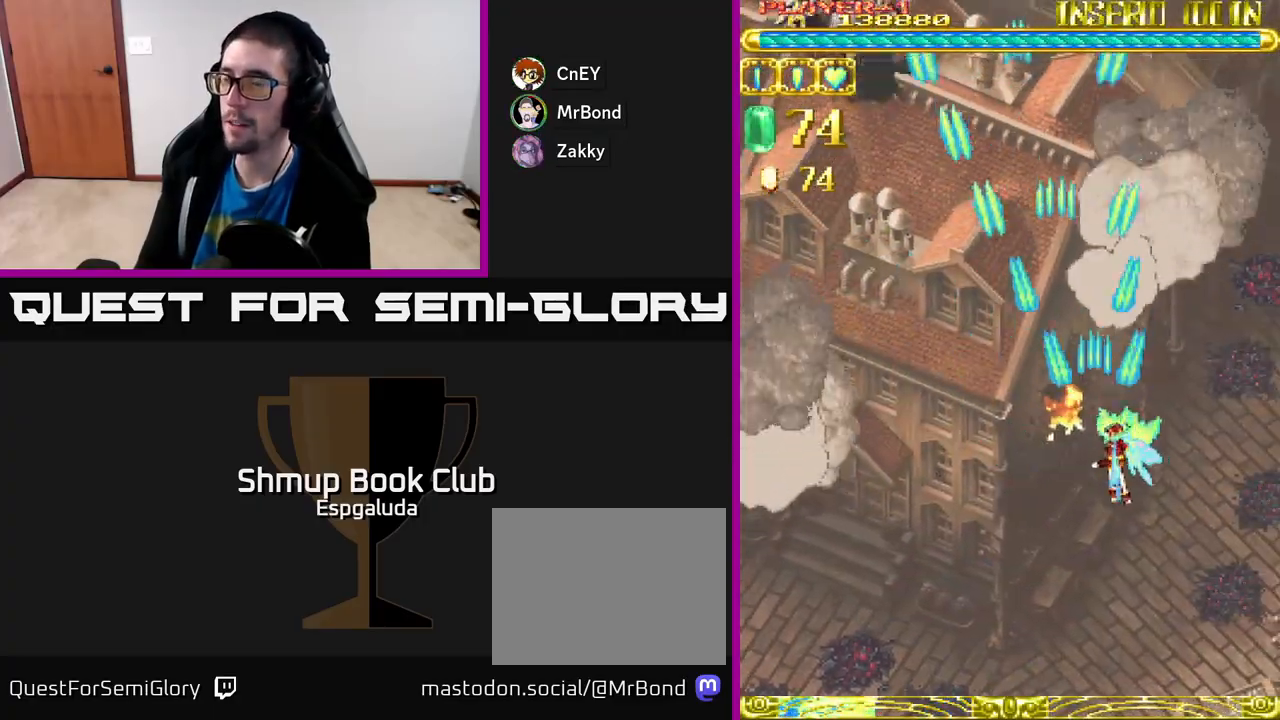
{"buttons": ["A", "DPAD_UP", "DPAD_LEFT"], "left_stick": "center", "events": [[117, "DPAD_RIGHT", "up"], [200, "DPAD_LEFT", "down"], [383, "DPAD_UP", "down"]]}
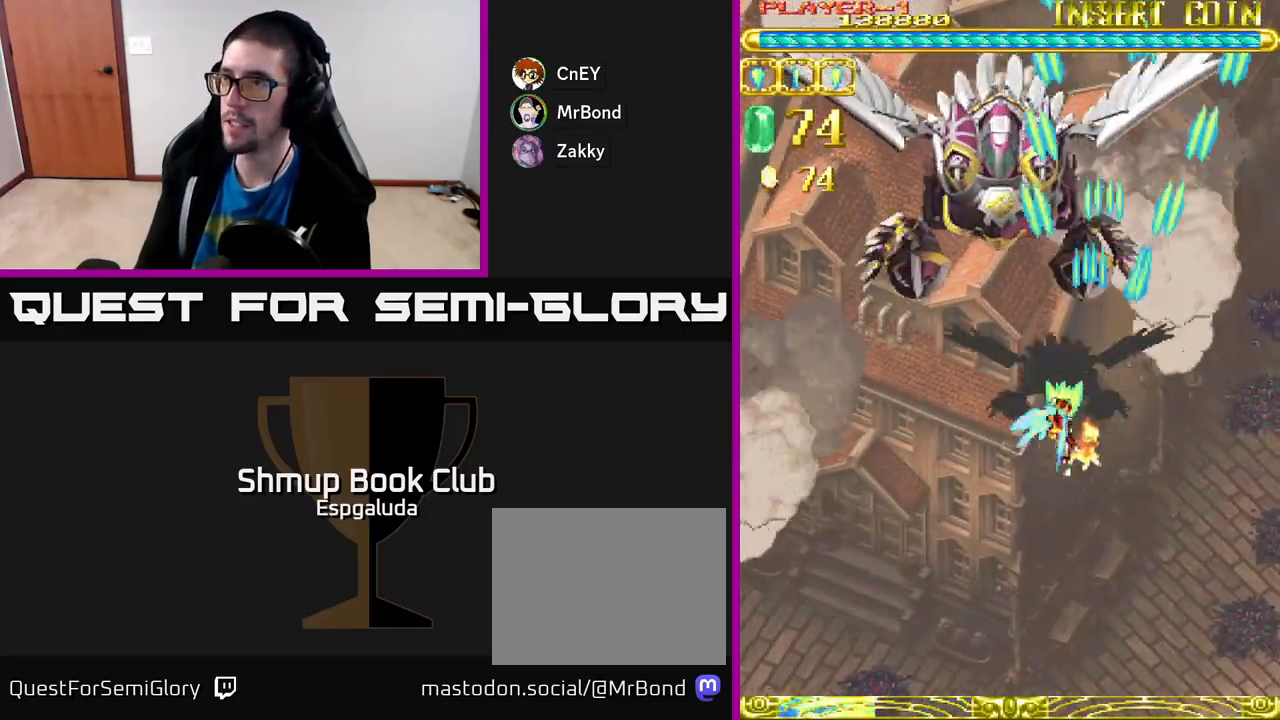
{"buttons": ["A", "DPAD_RIGHT"], "left_stick": "center", "events": [[133, "DPAD_UP", "up"], [167, "DPAD_LEFT", "up"], [233, "DPAD_DOWN", "down"], [233, "DPAD_RIGHT", "down"], [317, "DPAD_DOWN", "up"]]}
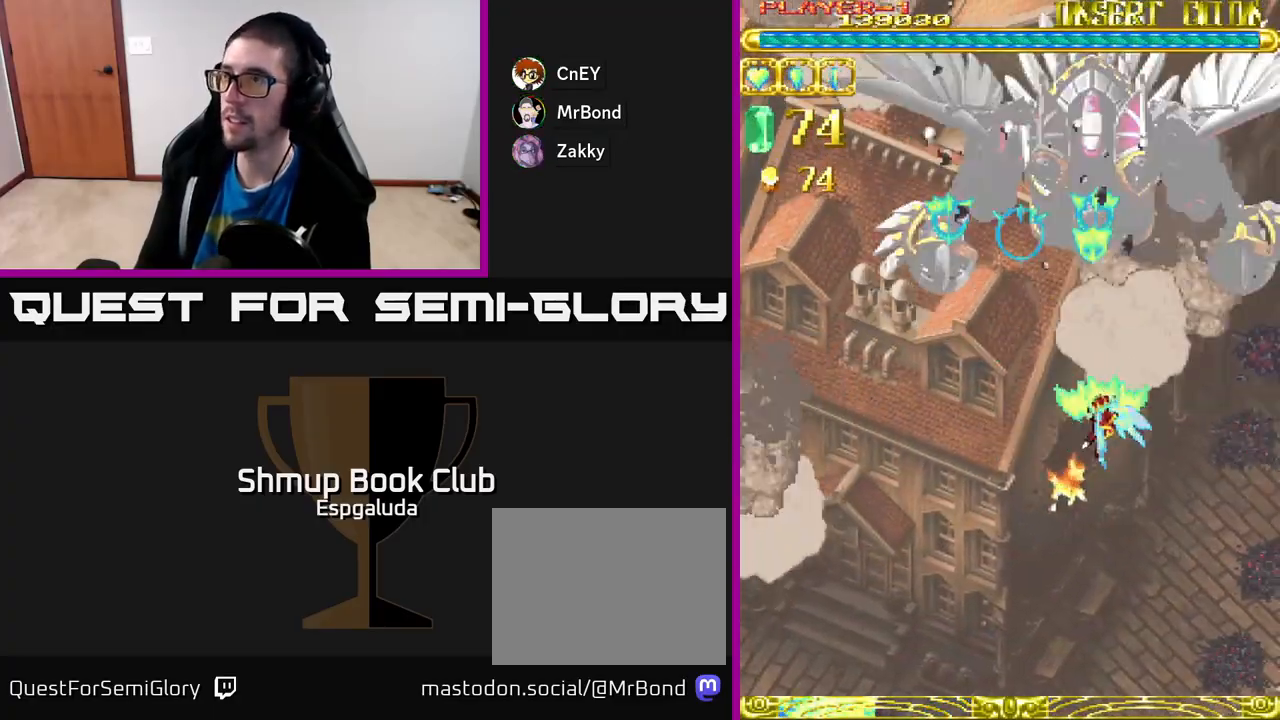
{"buttons": ["A"], "left_stick": "center", "events": [[100, "DPAD_UP", "down"], [317, "DPAD_RIGHT", "up"], [417, "DPAD_LEFT", "down"], [417, "DPAD_UP", "up"], [500, "DPAD_LEFT", "up"]]}
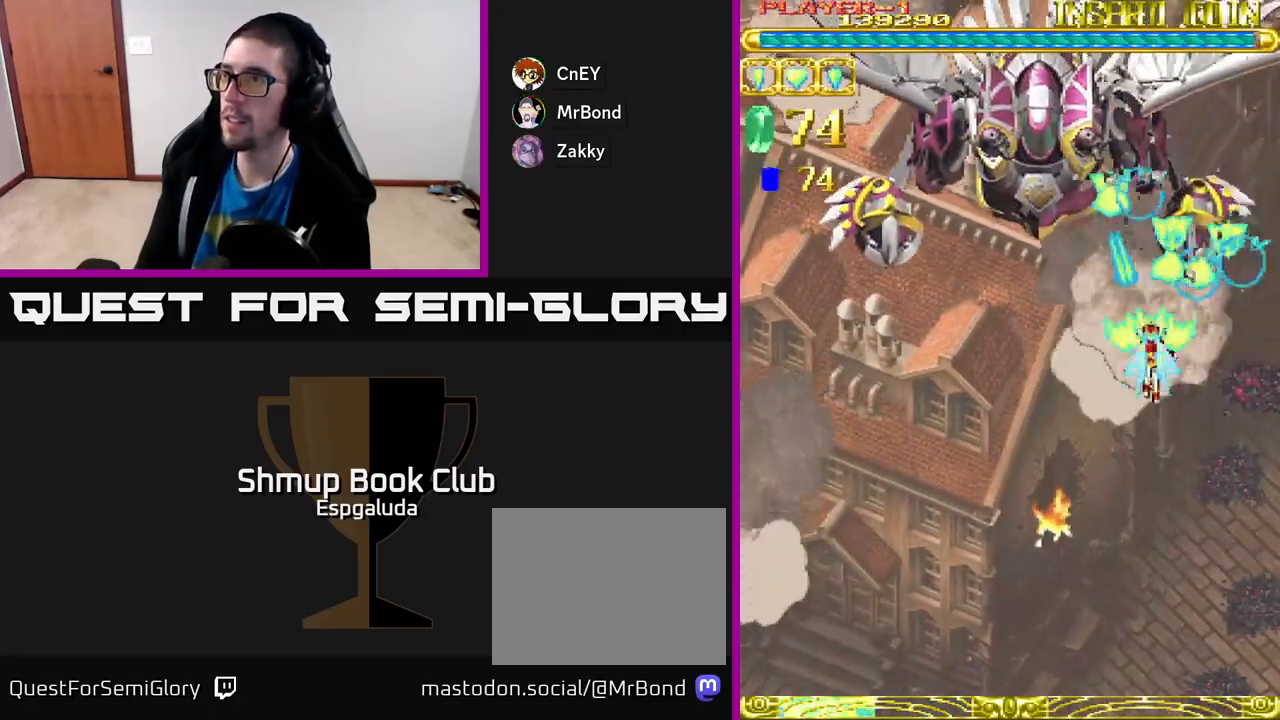
{"buttons": ["A"], "left_stick": "center", "events": []}
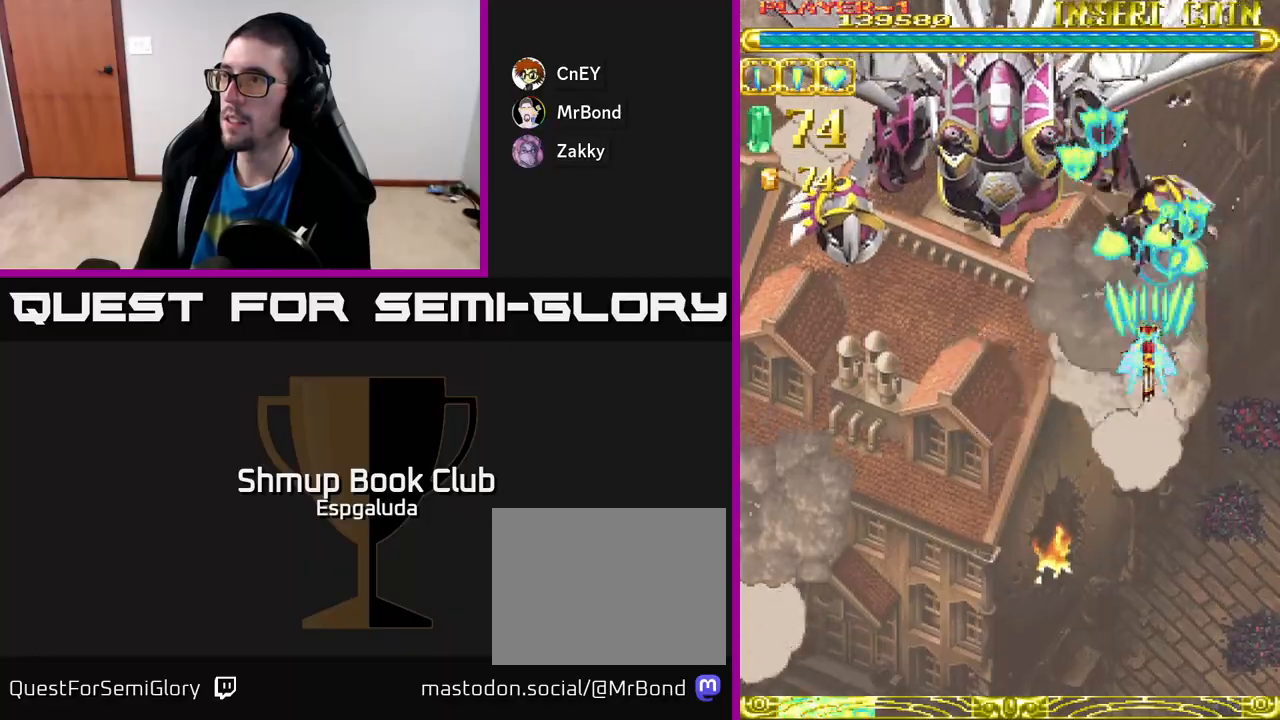
{"buttons": ["A", "DPAD_DOWN"], "left_stick": "center", "events": [[433, "DPAD_DOWN", "down"]]}
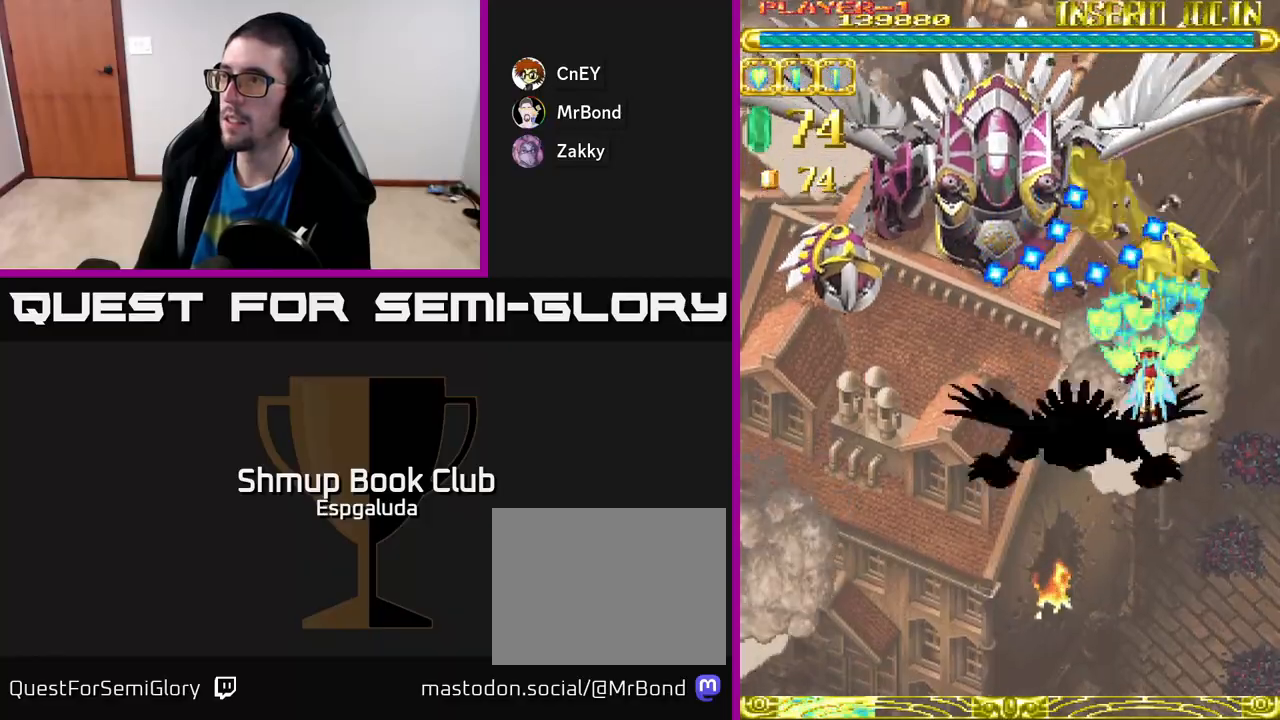
{"buttons": ["A", "DPAD_DOWN"], "left_stick": "center", "events": [[317, "DPAD_DOWN", "up"], [450, "DPAD_DOWN", "down"]]}
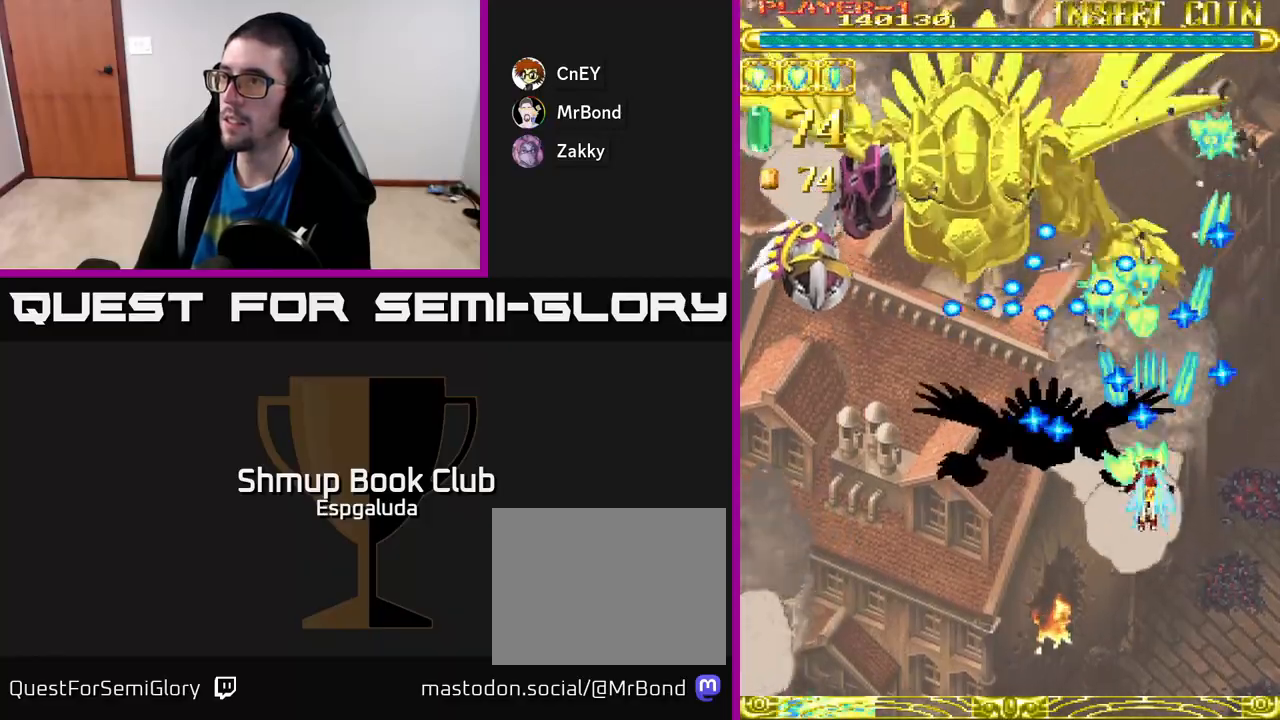
{"buttons": ["A"], "left_stick": "center", "events": [[50, "DPAD_DOWN", "up"], [100, "DPAD_LEFT", "down"], [133, "DPAD_UP", "down"], [200, "DPAD_LEFT", "up"], [250, "DPAD_UP", "up"]]}
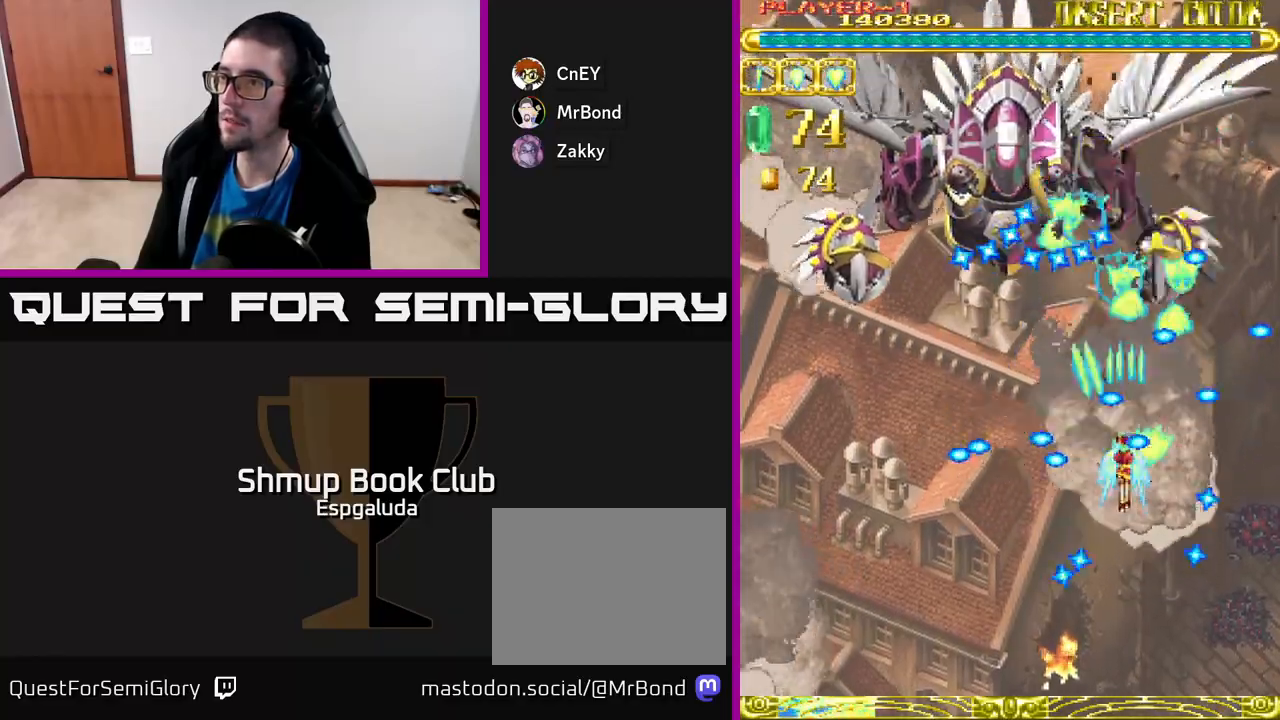
{"buttons": ["A", "DPAD_RIGHT"], "left_stick": "center", "events": [[150, "DPAD_LEFT", "down"], [217, "DPAD_LEFT", "up"], [450, "DPAD_RIGHT", "down"]]}
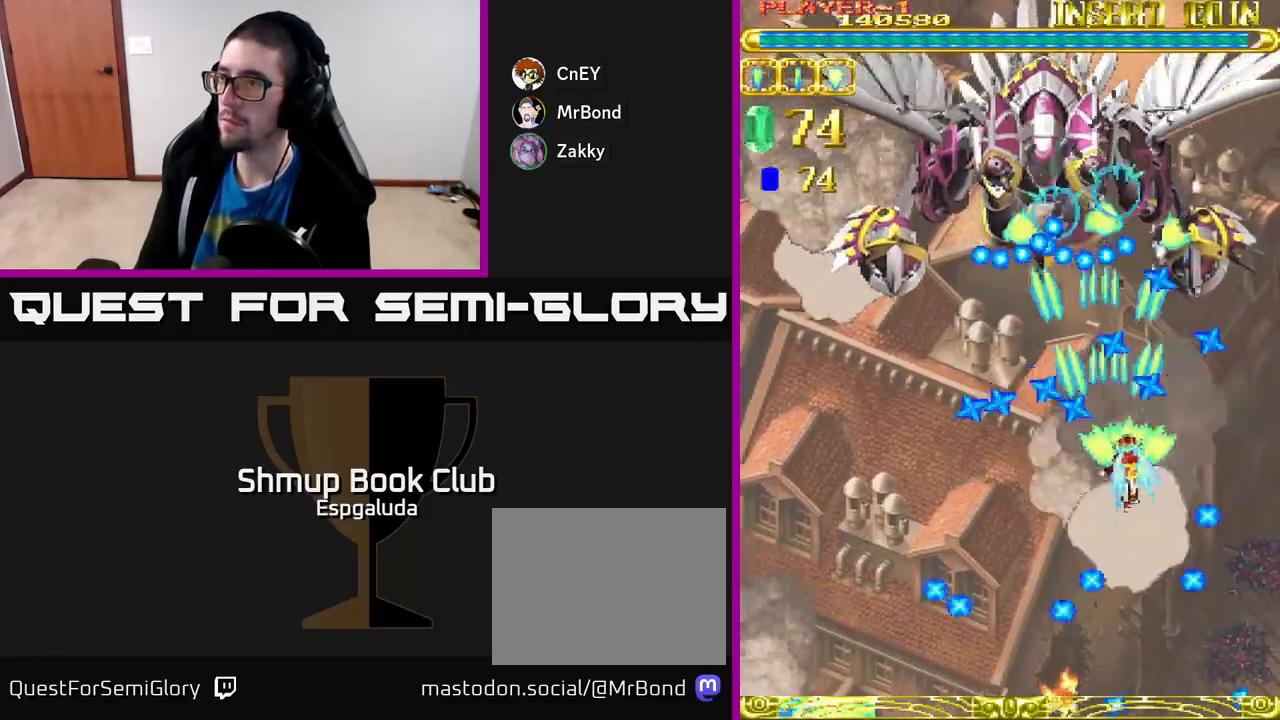
{"buttons": ["A", "DPAD_UP"], "left_stick": "center", "events": [[33, "DPAD_DOWN", "down"], [67, "DPAD_RIGHT", "up"], [200, "DPAD_DOWN", "up"], [450, "DPAD_UP", "down"]]}
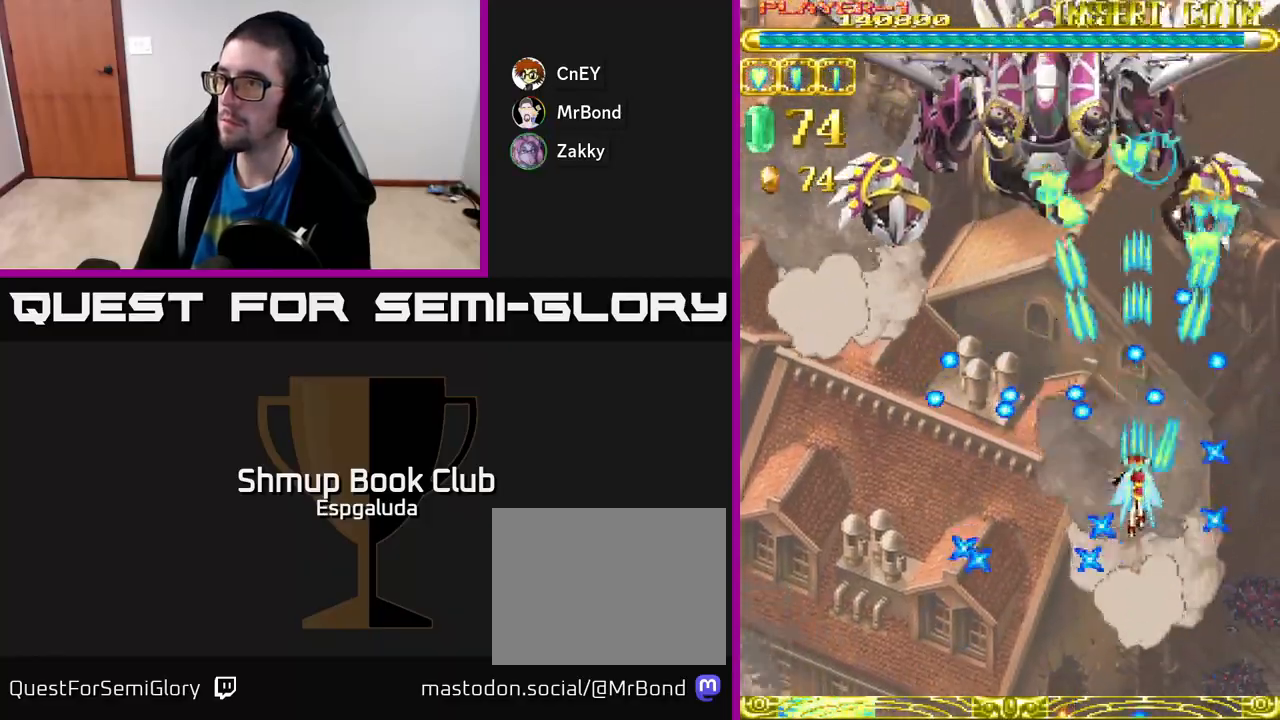
{"buttons": ["A", "DPAD_UP"], "left_stick": "center", "events": [[33, "DPAD_UP", "up"], [317, "DPAD_UP", "down"]]}
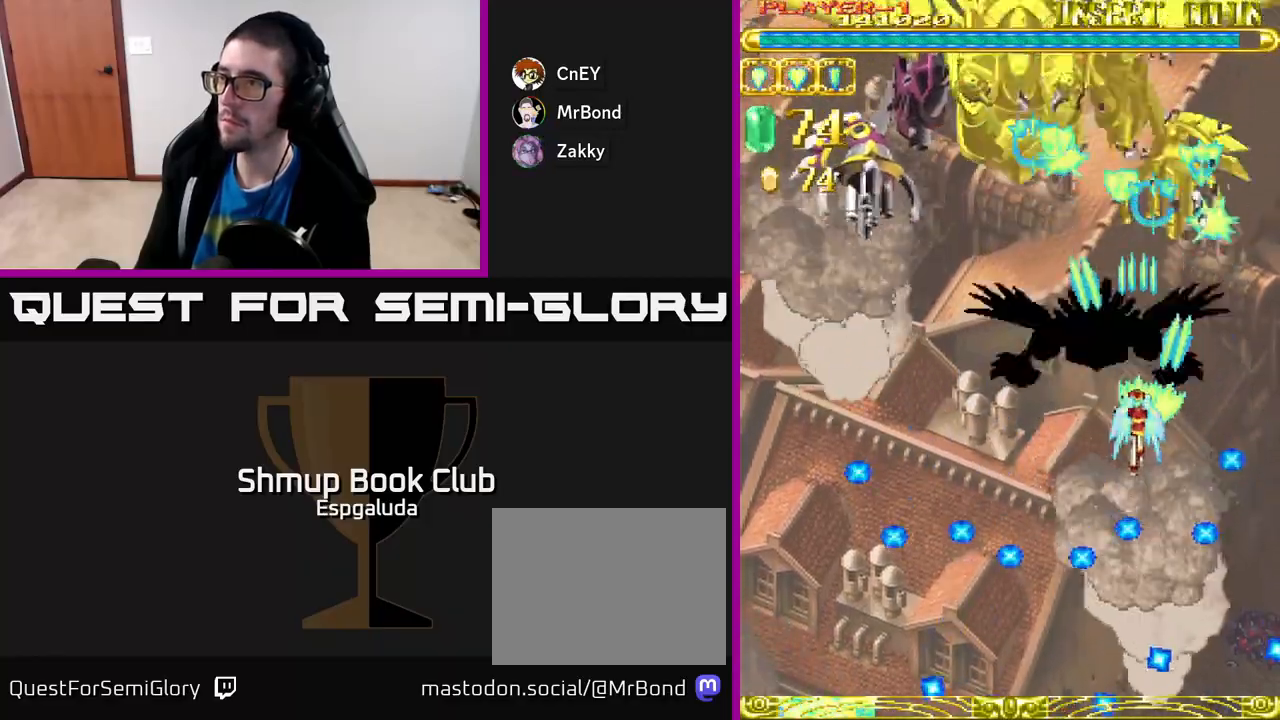
{"buttons": ["A", "DPAD_DOWN"], "left_stick": "center", "events": [[283, "DPAD_UP", "up"], [367, "DPAD_DOWN", "down"]]}
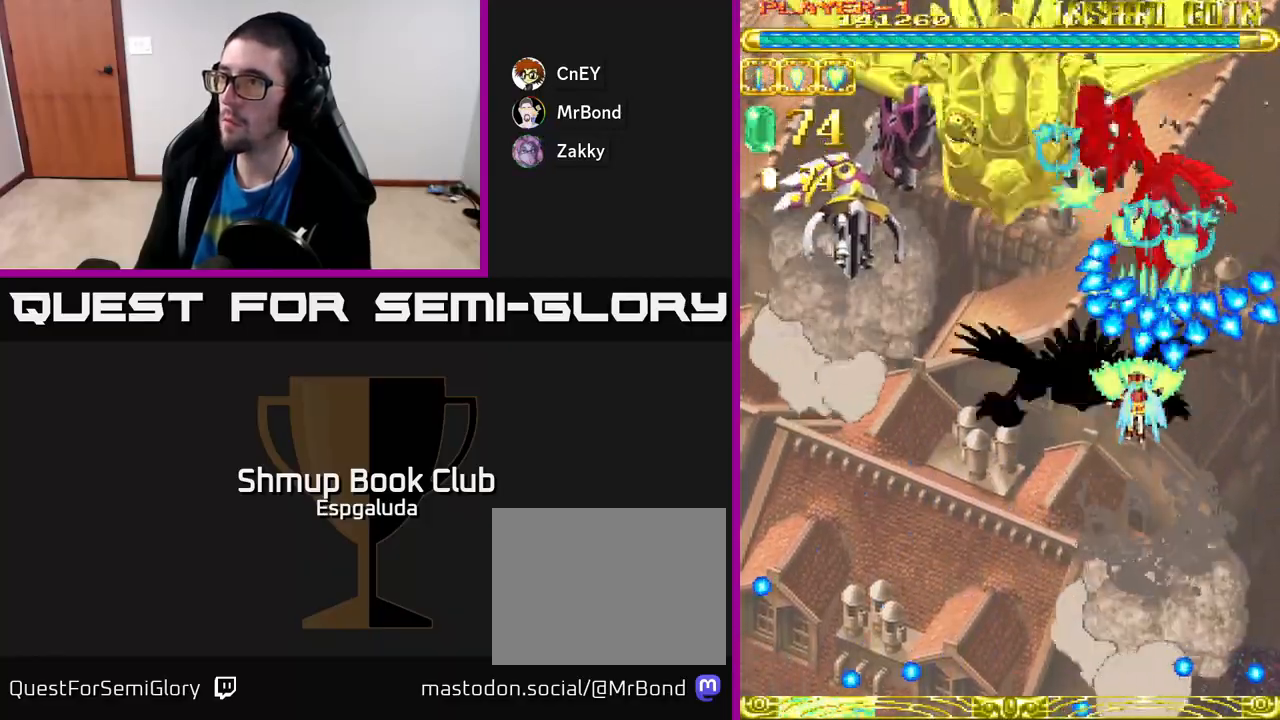
{"buttons": ["A", "DPAD_DOWN"], "left_stick": "center", "events": [[100, "DPAD_LEFT", "down"], [150, "DPAD_LEFT", "up"]]}
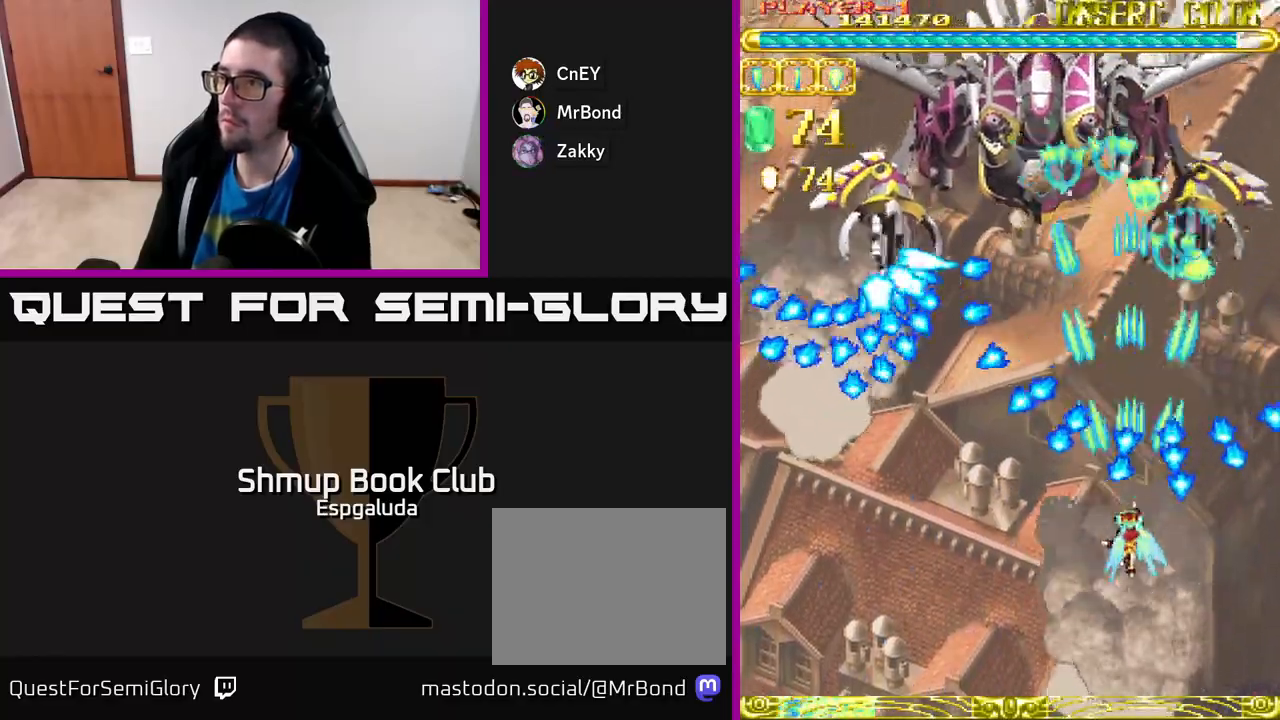
{"buttons": ["A", "DPAD_UP"], "left_stick": "center", "events": [[67, "DPAD_DOWN", "up"], [150, "DPAD_RIGHT", "down"], [183, "DPAD_UP", "down"], [200, "DPAD_RIGHT", "up"]]}
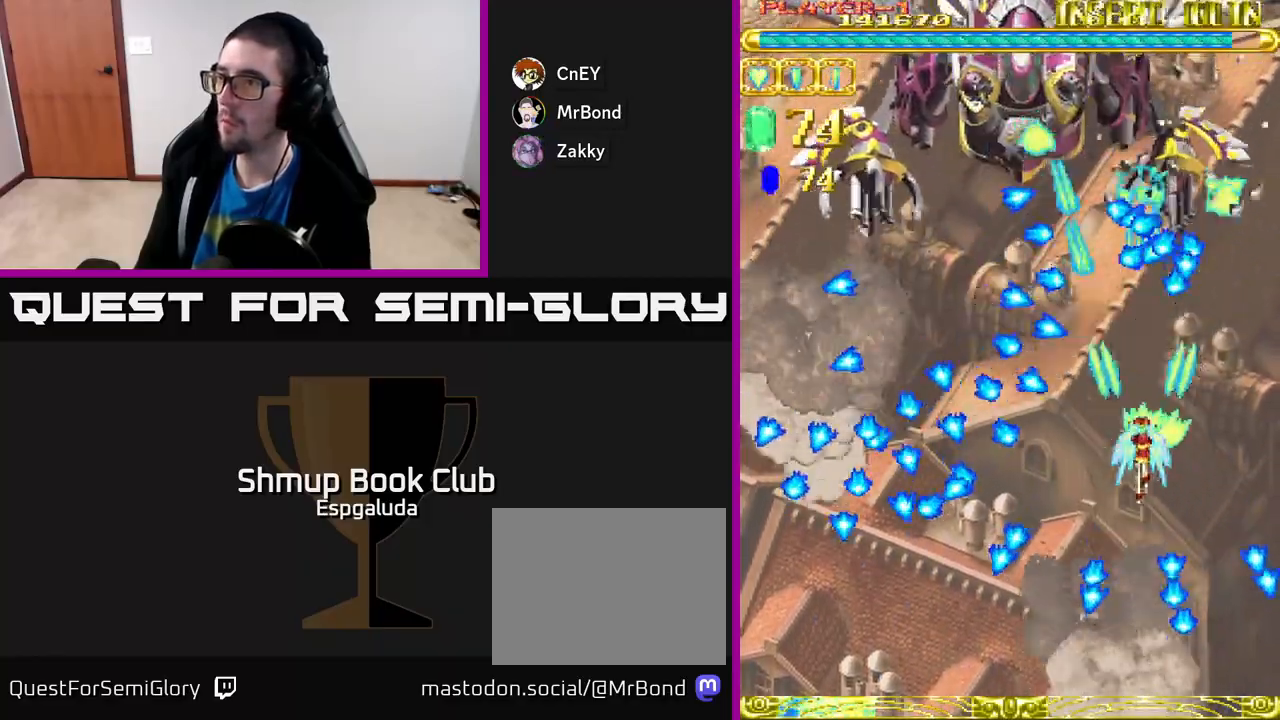
{"buttons": ["A", "DPAD_DOWN"], "left_stick": "center", "events": [[67, "DPAD_UP", "up"], [183, "DPAD_RIGHT", "down"], [217, "DPAD_DOWN", "down"], [250, "DPAD_RIGHT", "up"], [367, "DPAD_RIGHT", "down"], [417, "DPAD_DOWN", "up"], [417, "DPAD_RIGHT", "up"], [500, "DPAD_DOWN", "down"]]}
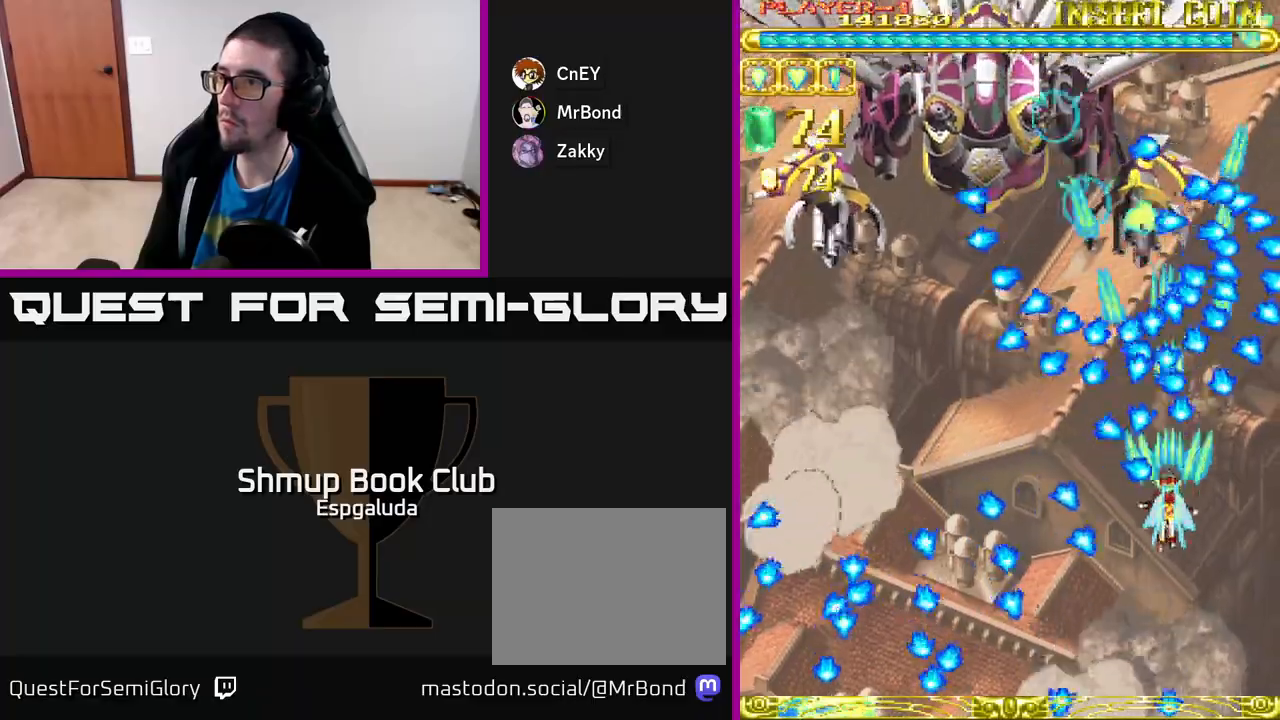
{"buttons": ["A", "DPAD_LEFT"], "left_stick": "center", "events": [[83, "DPAD_RIGHT", "down"], [150, "DPAD_RIGHT", "up"], [250, "DPAD_DOWN", "up"], [483, "DPAD_LEFT", "down"]]}
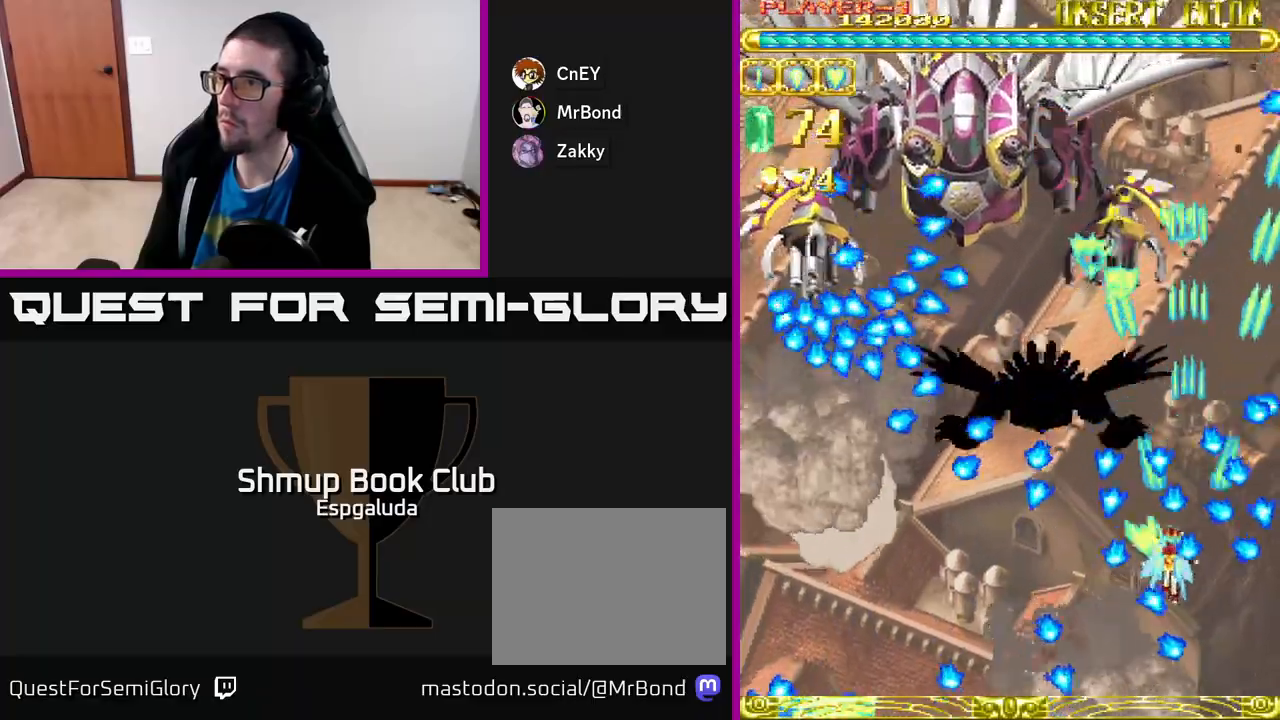
{"buttons": ["A"], "left_stick": "center", "events": [[133, "DPAD_LEFT", "up"], [317, "DPAD_LEFT", "down"], [317, "DPAD_UP", "down"], [400, "DPAD_LEFT", "up"], [483, "DPAD_UP", "up"]]}
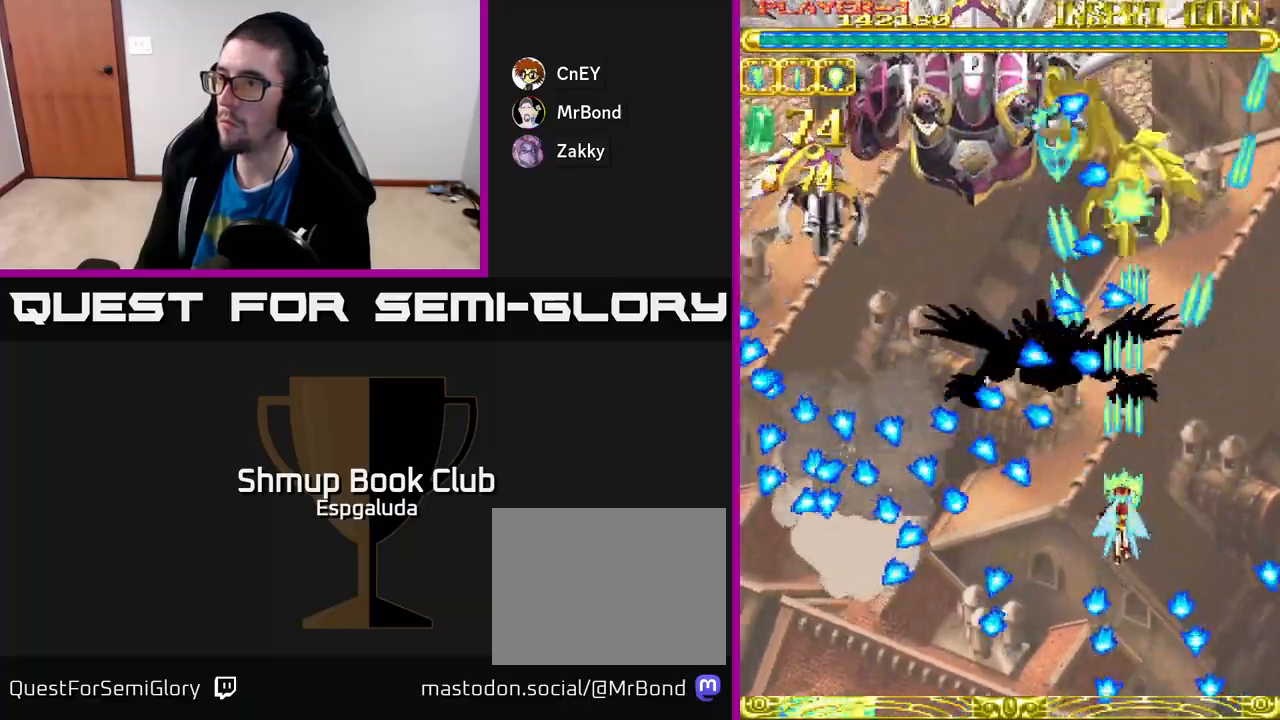
{"buttons": ["A", "DPAD_UP"], "left_stick": "center", "events": [[333, "DPAD_RIGHT", "down"], [450, "DPAD_UP", "down"], [483, "DPAD_RIGHT", "up"]]}
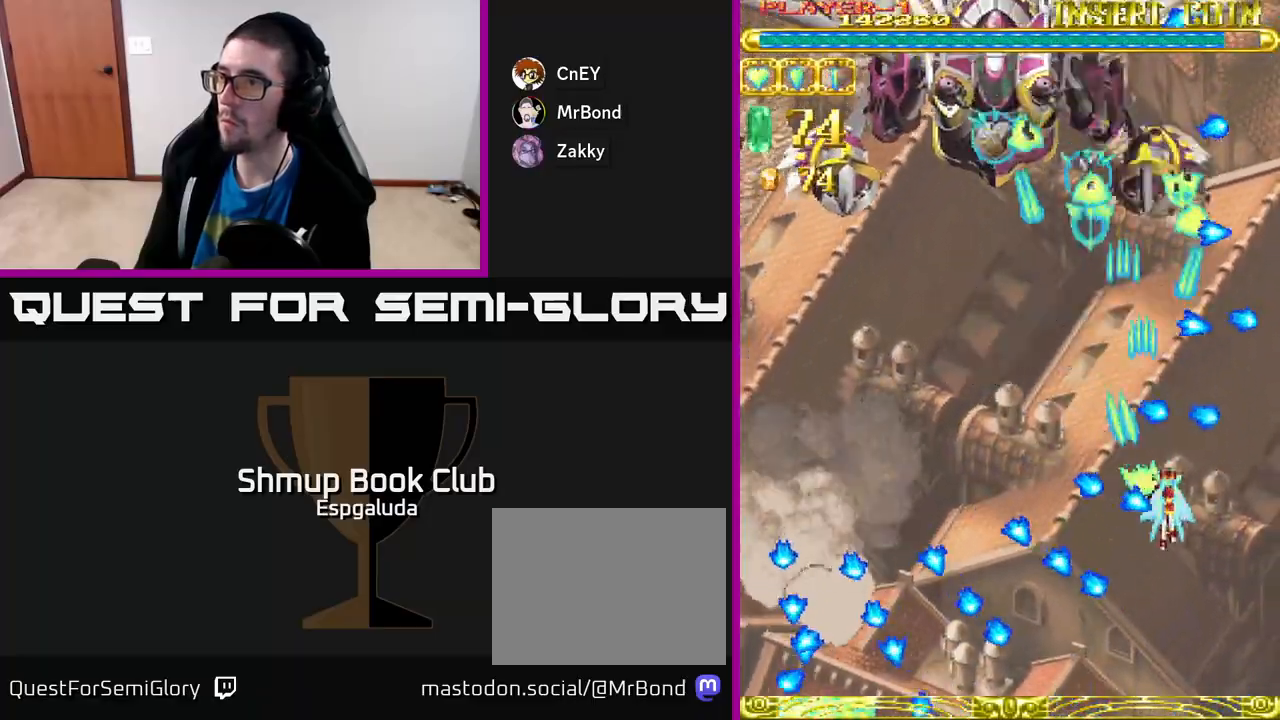
{"buttons": ["A", "DPAD_RIGHT"], "left_stick": "center", "events": [[133, "DPAD_LEFT", "down"], [267, "DPAD_LEFT", "up"], [317, "DPAD_RIGHT", "down"], [483, "DPAD_UP", "up"]]}
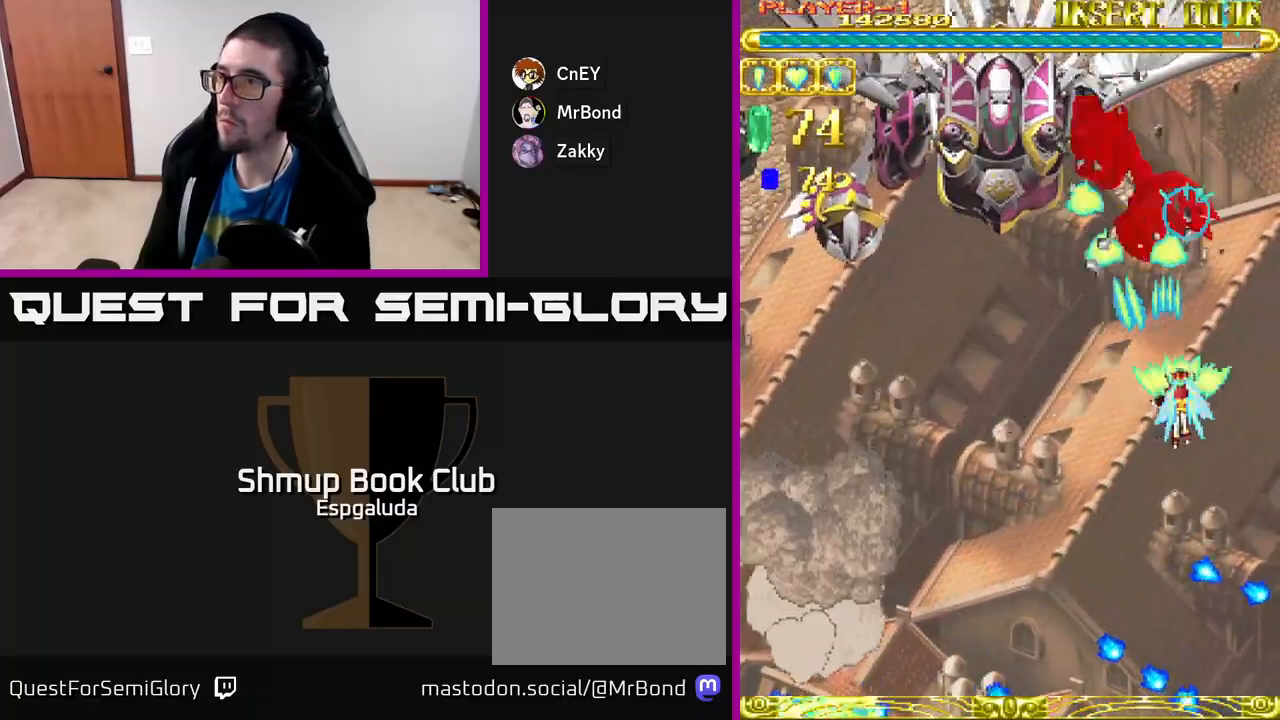
{"buttons": ["A"], "left_stick": "center", "events": [[17, "DPAD_RIGHT", "up"], [150, "DPAD_LEFT", "down"], [217, "DPAD_DOWN", "down"], [267, "DPAD_LEFT", "up"], [317, "DPAD_RIGHT", "down"], [400, "DPAD_RIGHT", "up"], [483, "DPAD_DOWN", "up"]]}
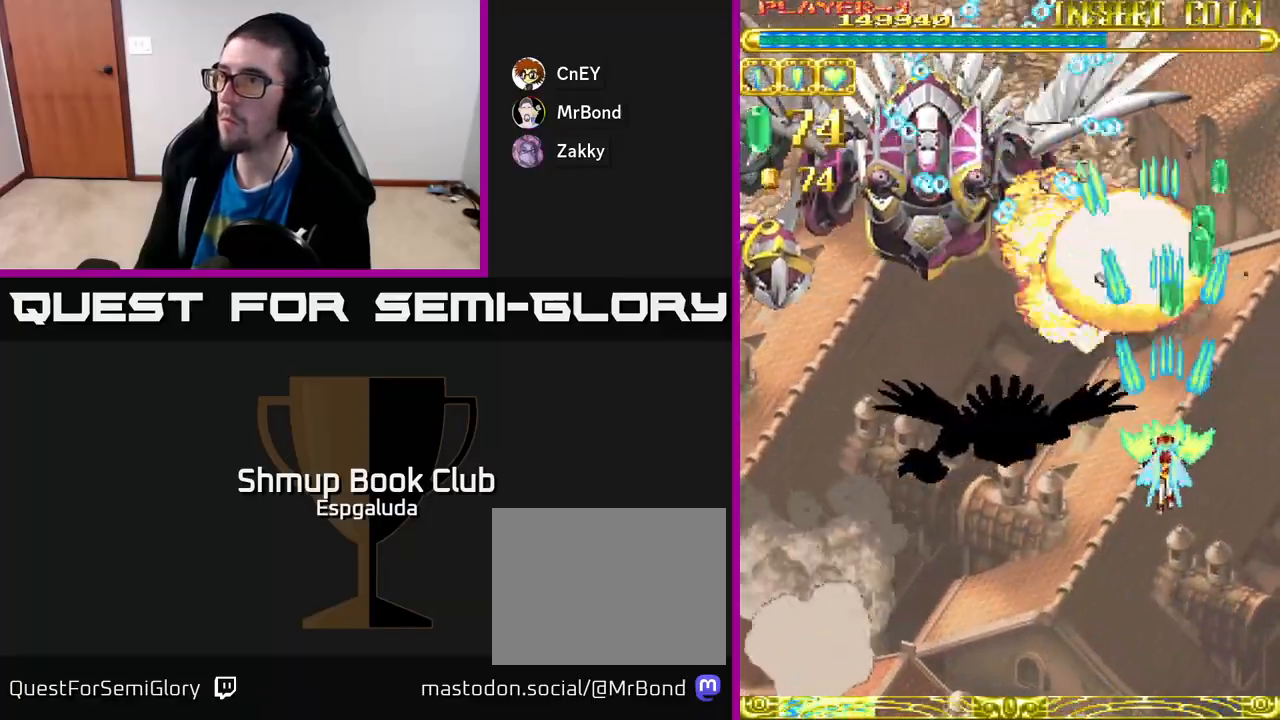
{"buttons": ["A", "DPAD_LEFT"], "left_stick": "center", "events": [[133, "DPAD_LEFT", "down"], [183, "DPAD_DOWN", "down"], [317, "DPAD_DOWN", "up"]]}
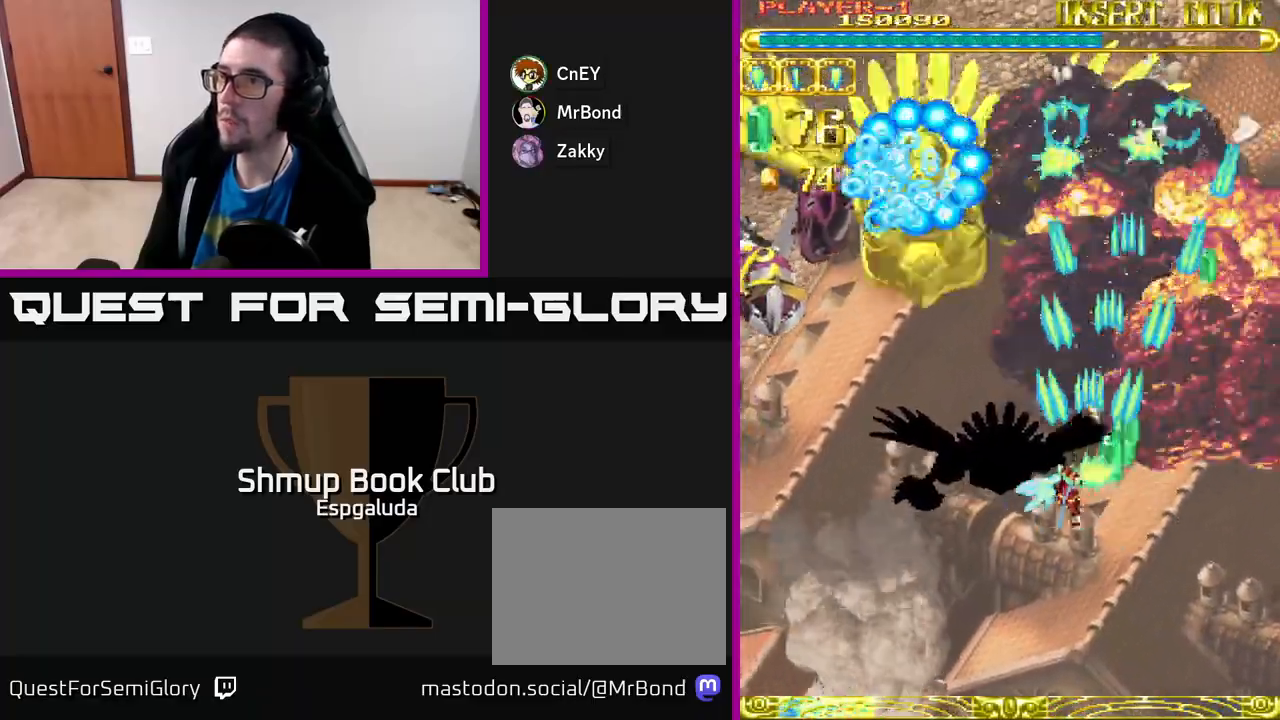
{"buttons": ["A", "DPAD_LEFT"], "left_stick": "center", "events": []}